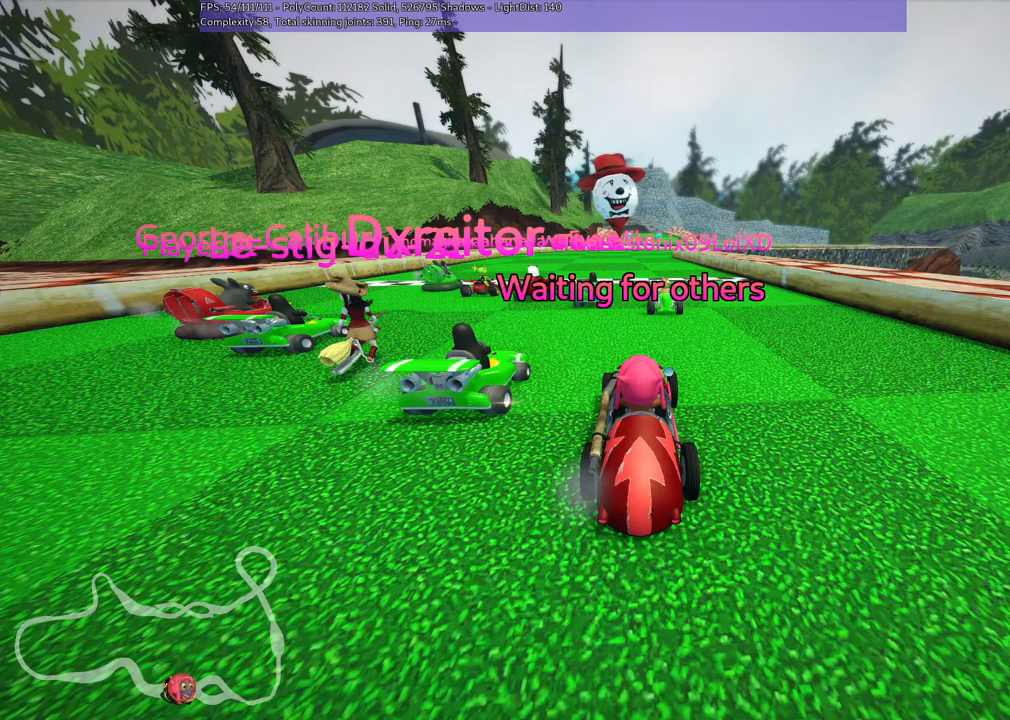
Gameplay with keyboard; each line is a JSON object with the keys held at the frame after it. "events" lists presses ("down") and releases ("up") of ".", "alt_r", "b", "comma", "ctrl_r", "d", "down", "f", "g", "h", "j", "k", "l", "left", "m", "n", "quote", "return", "right", "semicolon", "shift_r", "space", "super", "up" and "v" between this image and that frame as [ms after this image, input, new state], when the widget could be followed in between. No other keys are recorded. Mouse input is not recorded. Not read: / c.
{"keys": ["down", "left"], "events": [[300, "down", "down"], [300, "left", "down"]]}
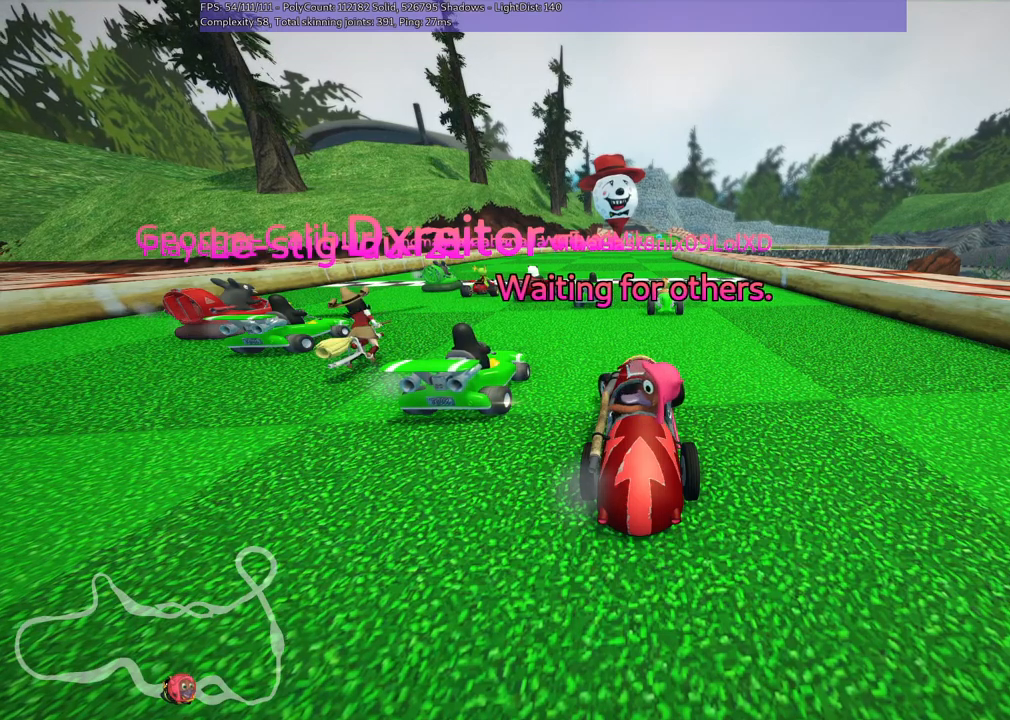
{"keys": [], "events": [[467, "down", "up"], [467, "left", "up"]]}
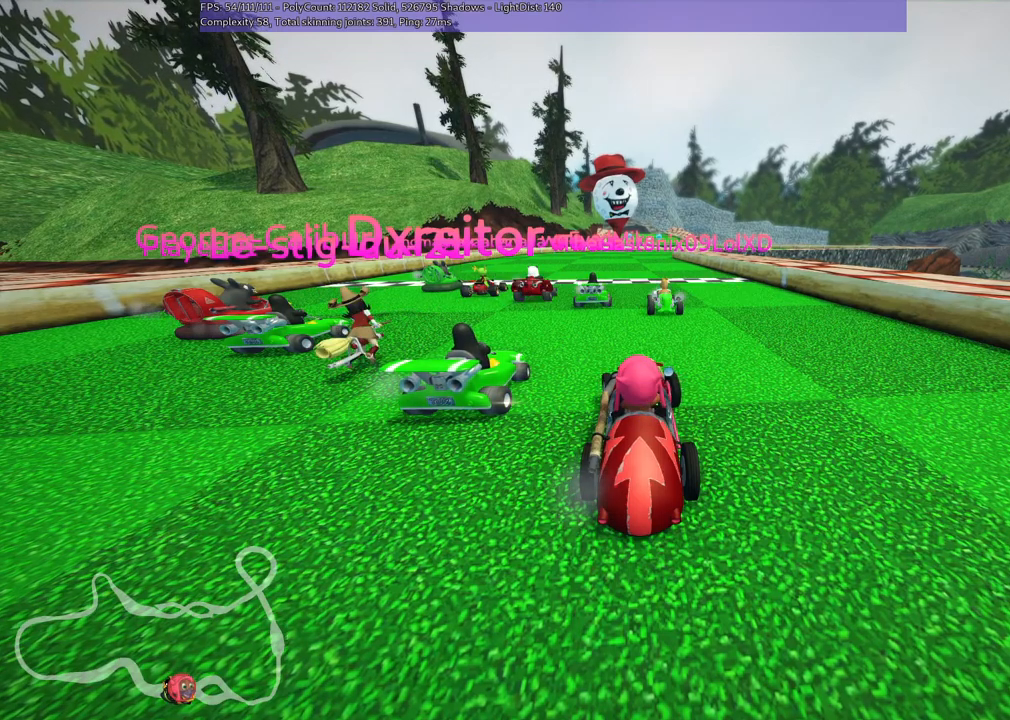
{"keys": [], "events": []}
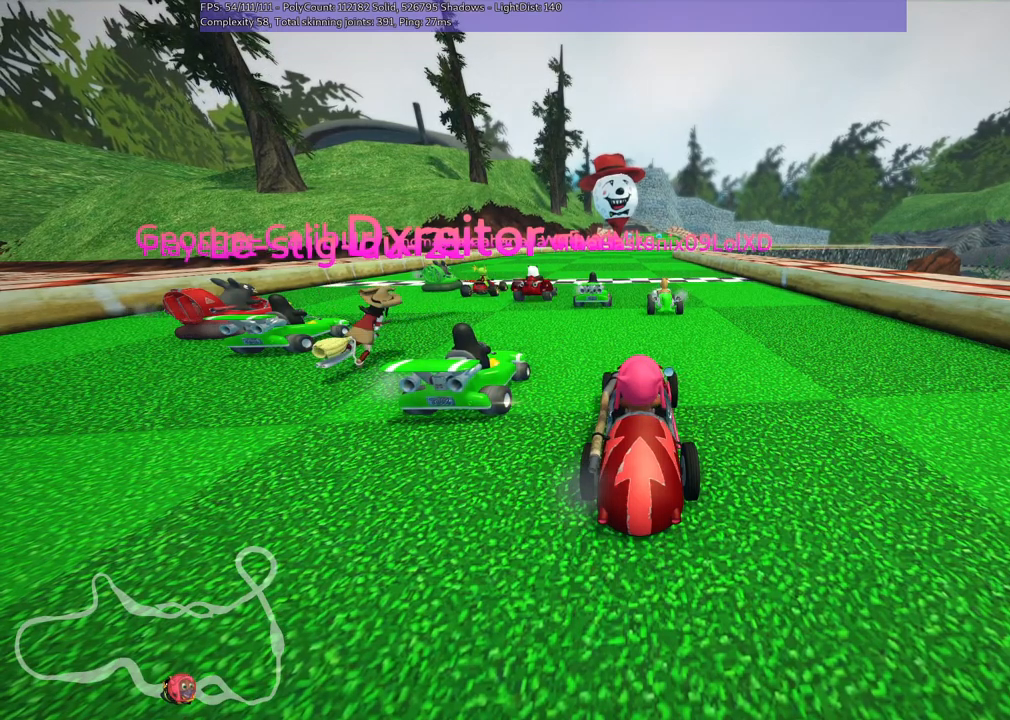
{"keys": [], "events": []}
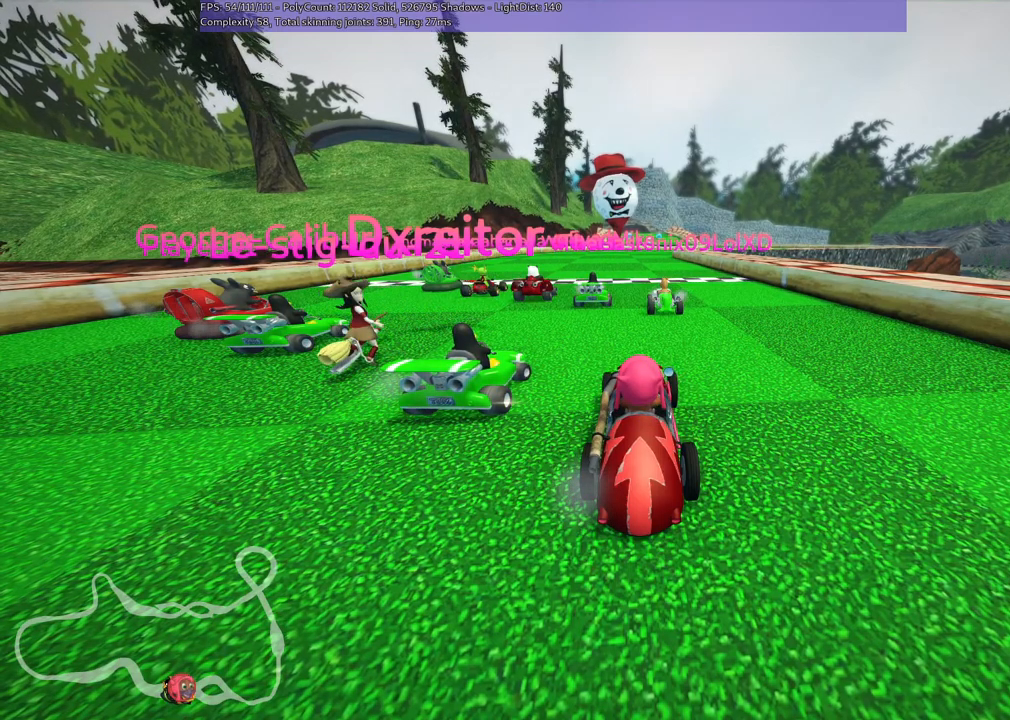
{"keys": [], "events": []}
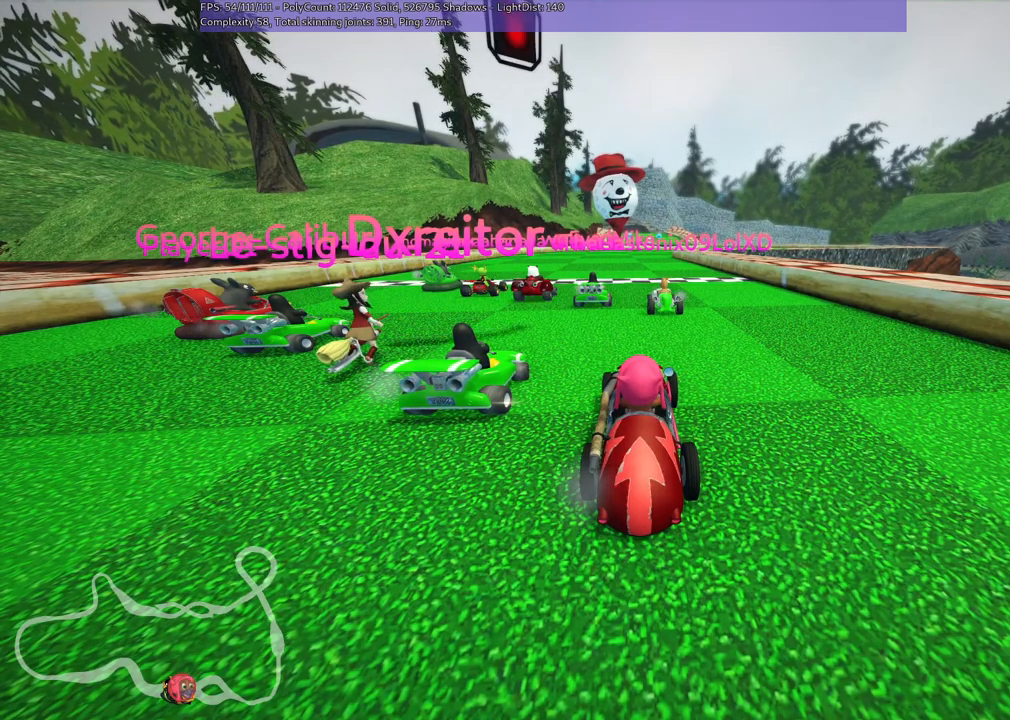
{"keys": [], "events": []}
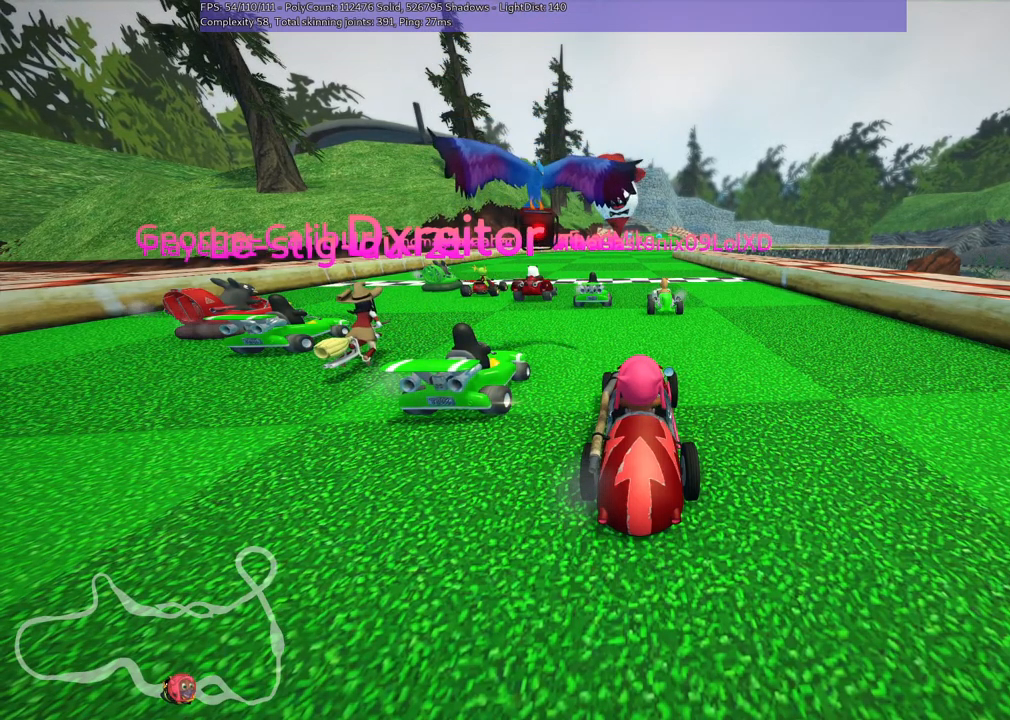
{"keys": [], "events": []}
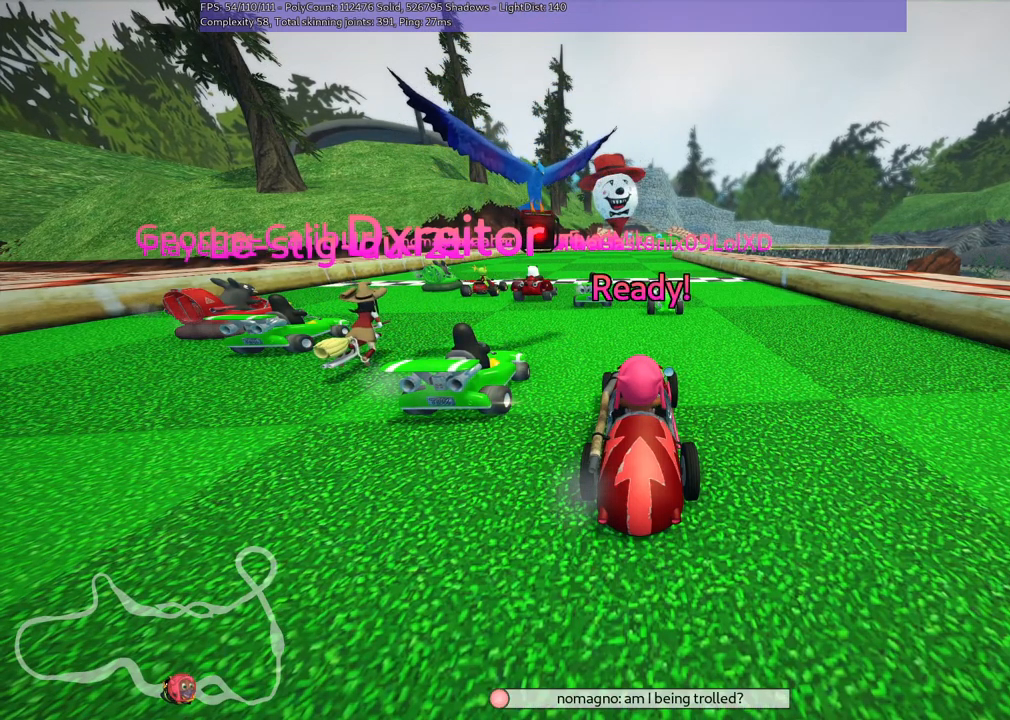
{"keys": [], "events": []}
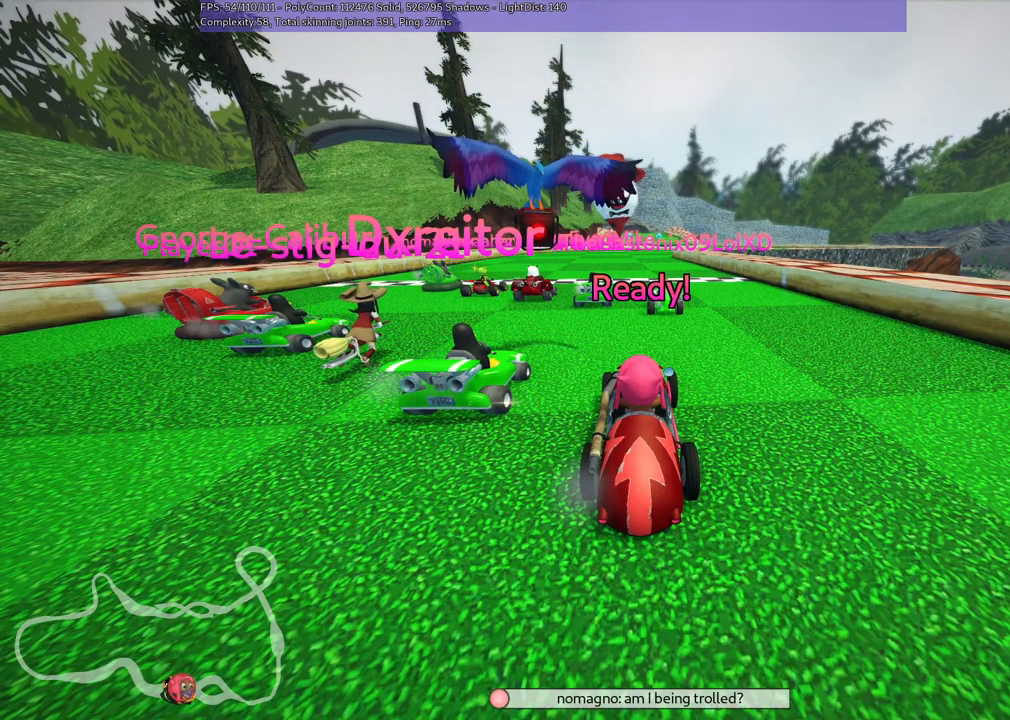
{"keys": [], "events": []}
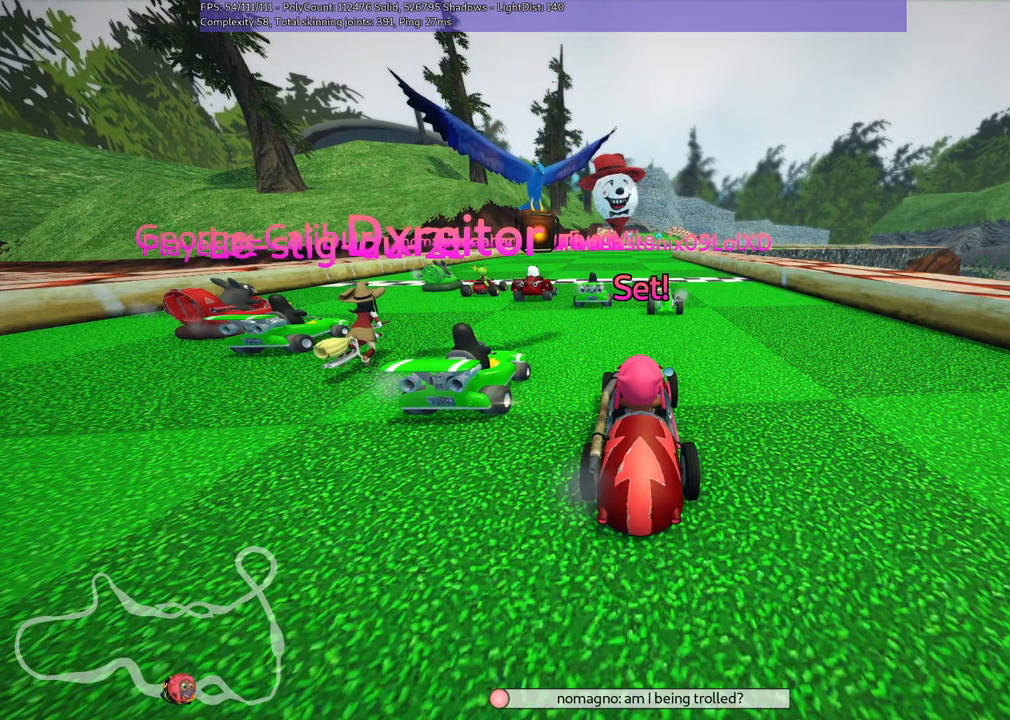
{"keys": ["up"], "events": [[17, "up", "down"]]}
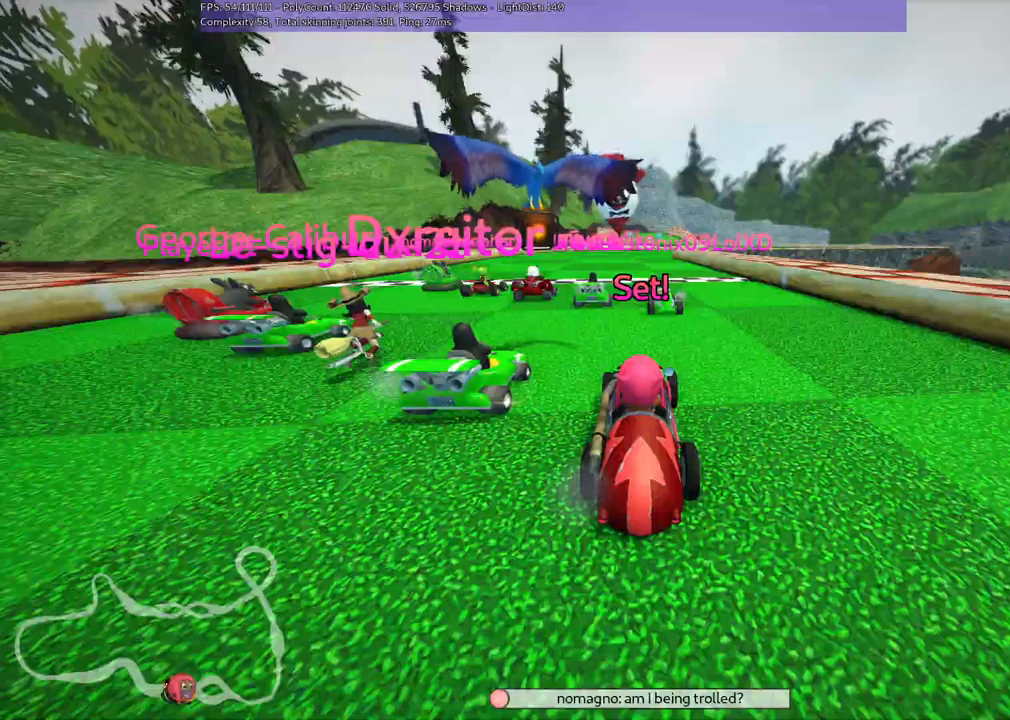
{"keys": ["right", "up"], "events": [[450, "right", "down"]]}